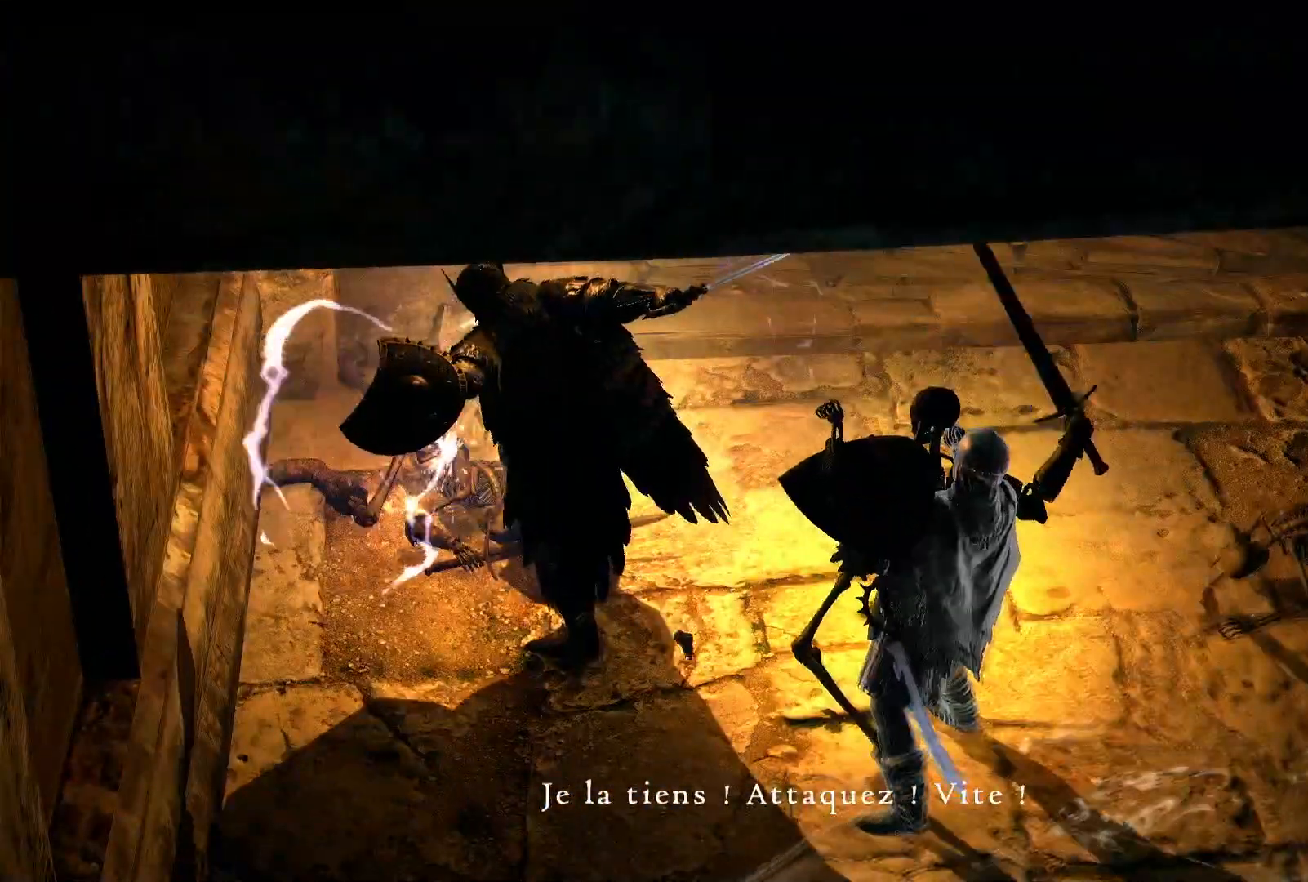
Gameplay with a controller (Xbox layout); each line is a JSON object with the inputs held at the frame after it (dt_ms = milliseconds from this image to that frame). "events" lists button and stick changes between this image and that frame as [ms after this image, input, new state], when the widget could be followed in between. Not read: R3.
{"dt_ms": 500, "buttons": ["X"], "left_stick": "right", "right_stick": "center", "events": [[17, "left_stick", "right"], [450, "X", "down"]]}
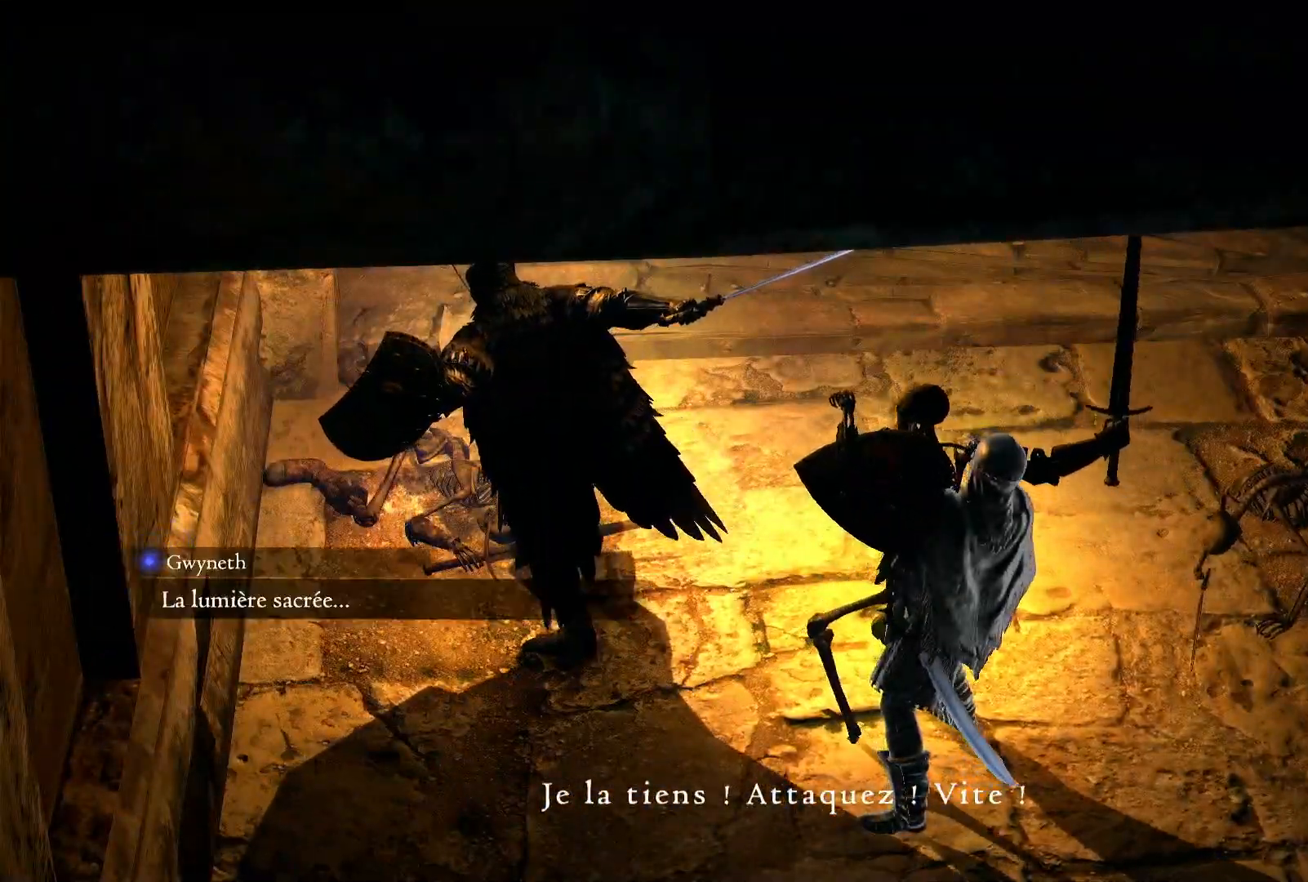
{"dt_ms": 500, "buttons": [], "left_stick": "right", "right_stick": "center", "events": [[67, "X", "up"], [133, "X", "down"], [233, "X", "up"], [350, "X", "down"], [433, "X", "up"]]}
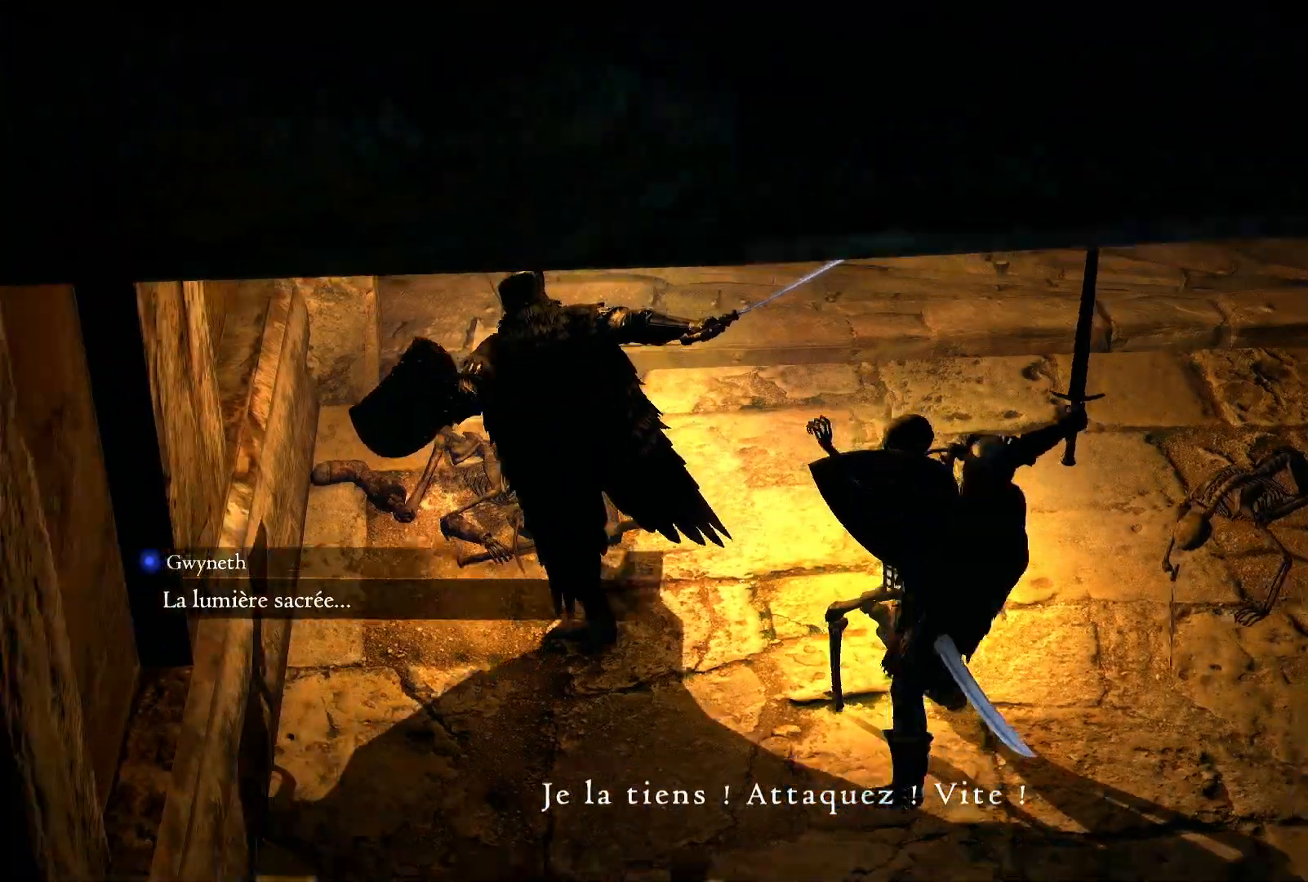
{"dt_ms": 500, "buttons": ["X"], "left_stick": "down-right", "right_stick": "center", "events": [[33, "X", "down"], [133, "X", "up"], [250, "X", "down"], [333, "X", "up"], [433, "X", "down"], [433, "left_stick", "down-right"]]}
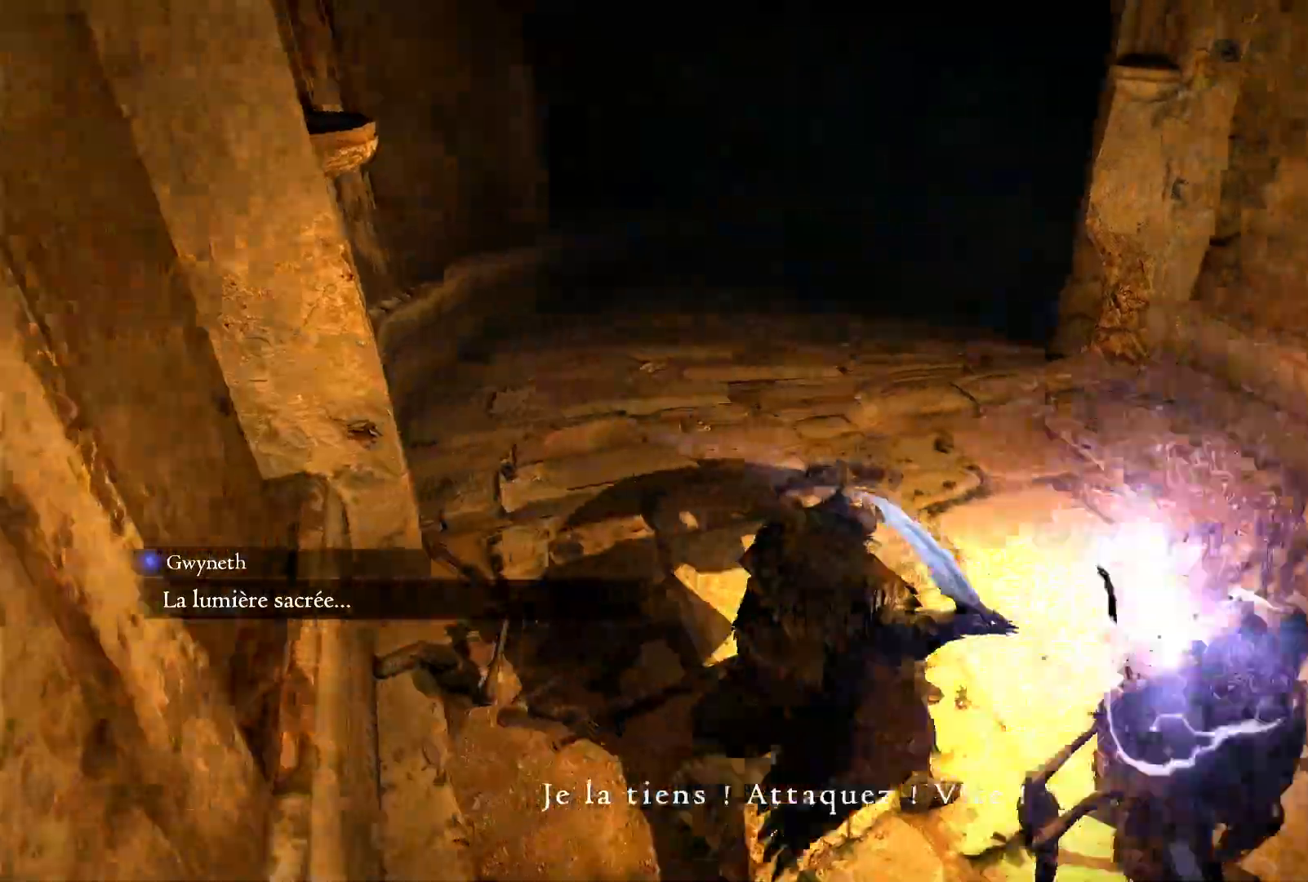
{"dt_ms": 500, "buttons": [], "left_stick": "right", "right_stick": "center", "events": [[33, "X", "up"], [117, "X", "down"], [150, "left_stick", "right"], [250, "X", "up"], [300, "X", "down"], [433, "X", "up"]]}
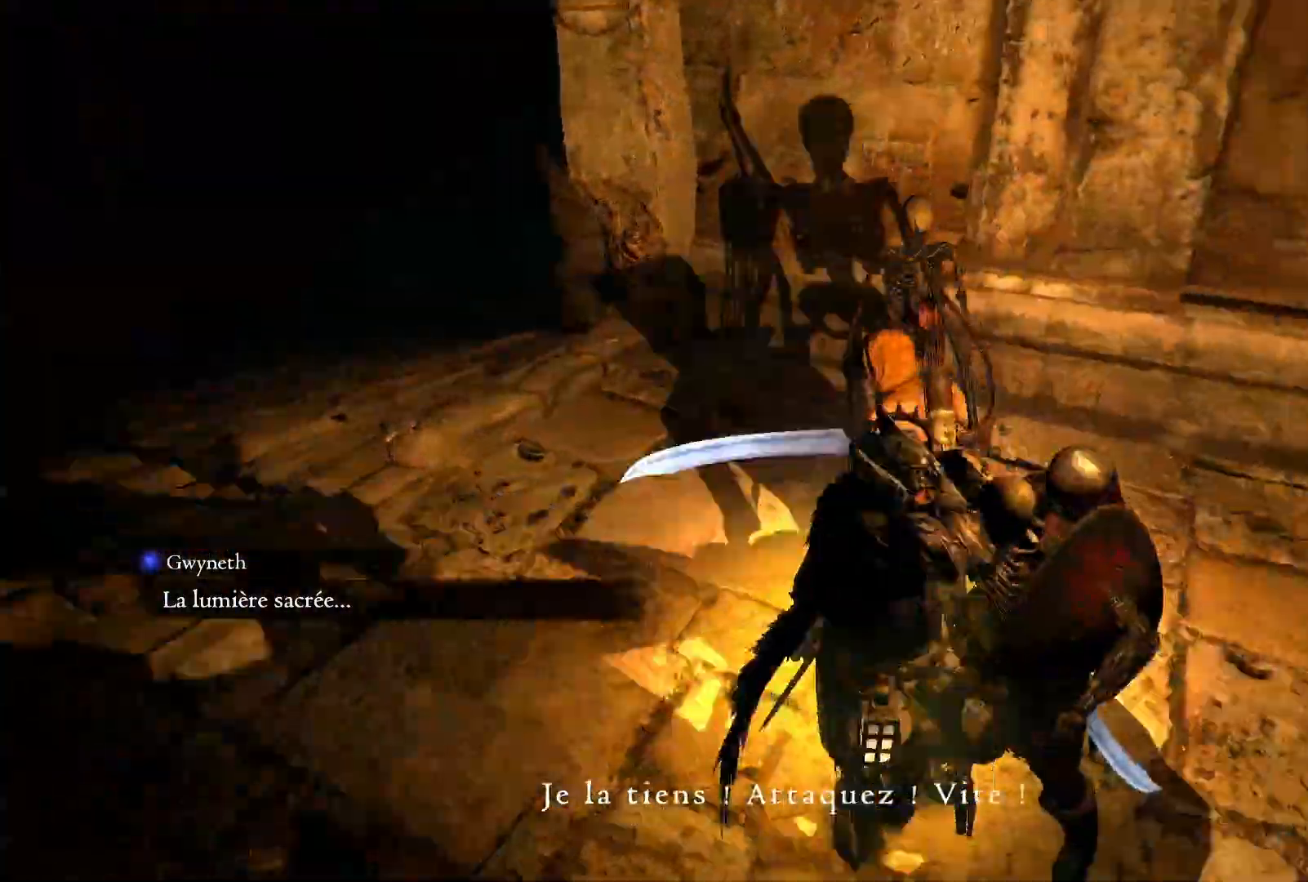
{"dt_ms": 500, "buttons": ["X"], "left_stick": "up", "right_stick": "center", "events": [[17, "X", "down"], [133, "X", "up"], [200, "left_stick", "up"], [233, "X", "down"], [333, "X", "up"], [417, "X", "down"]]}
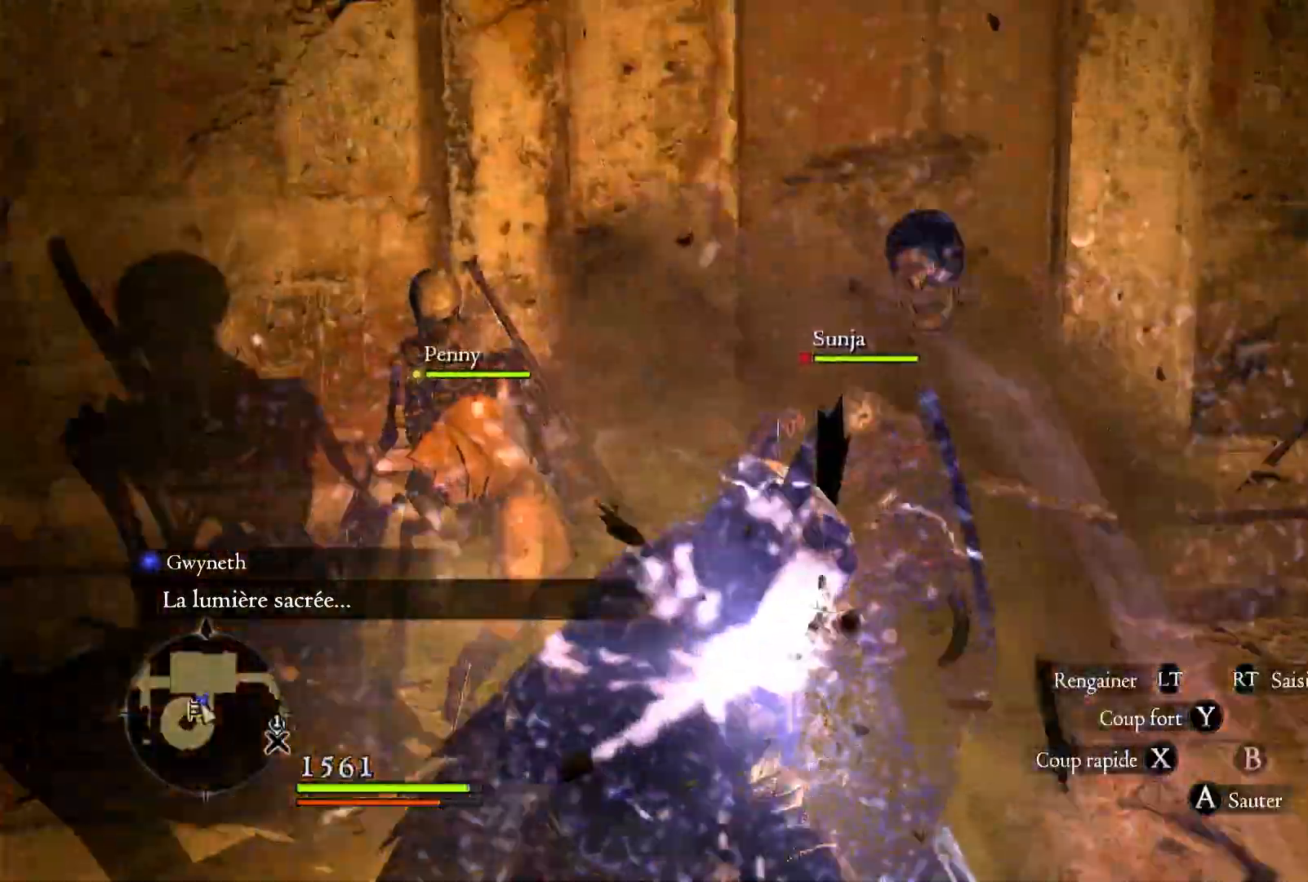
{"dt_ms": 500, "buttons": ["X"], "left_stick": "up", "right_stick": "center", "events": [[33, "X", "up"], [467, "X", "down"]]}
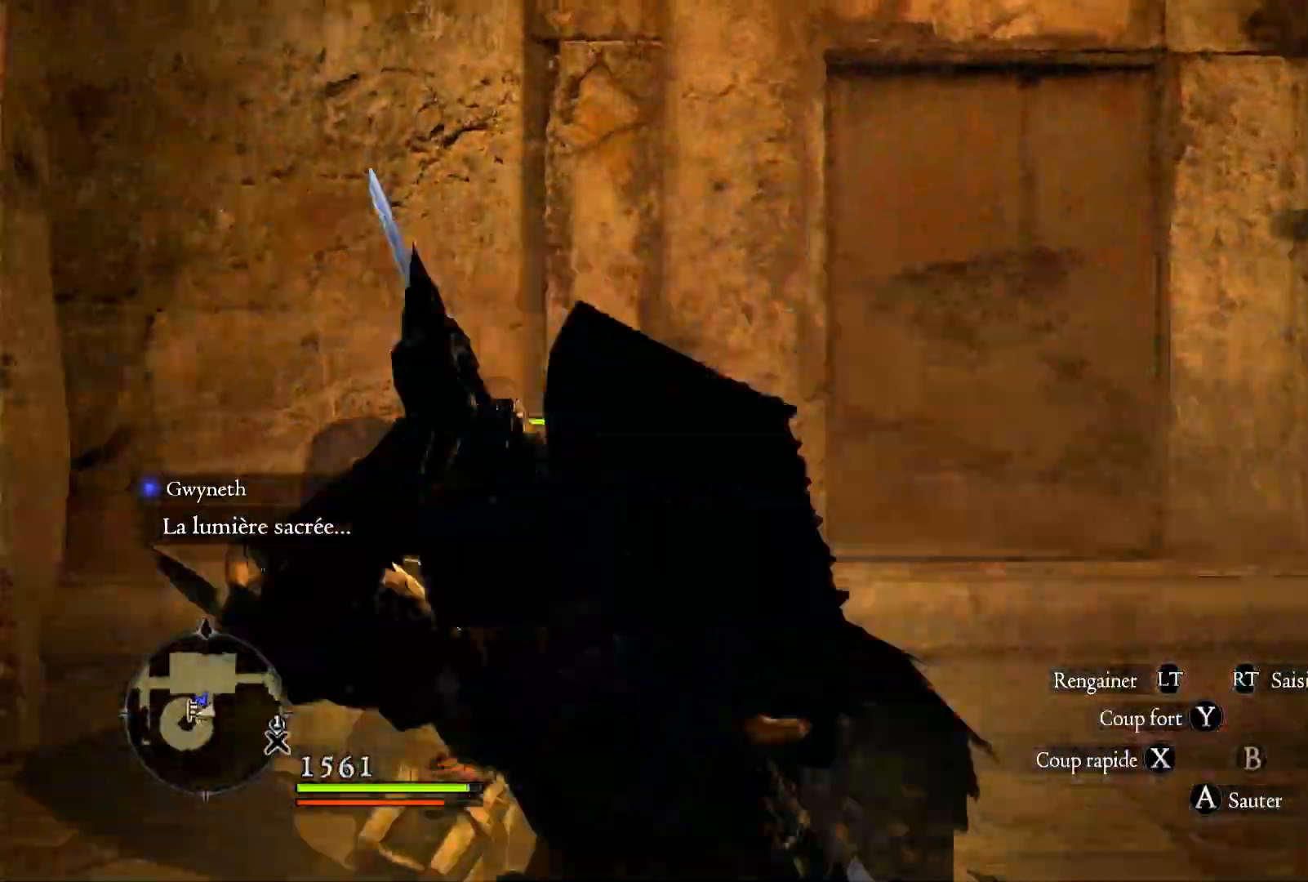
{"dt_ms": 500, "buttons": [], "left_stick": "up", "right_stick": "down", "events": [[100, "X", "up"], [400, "A", "down"], [467, "A", "up"], [500, "right_stick", "down"]]}
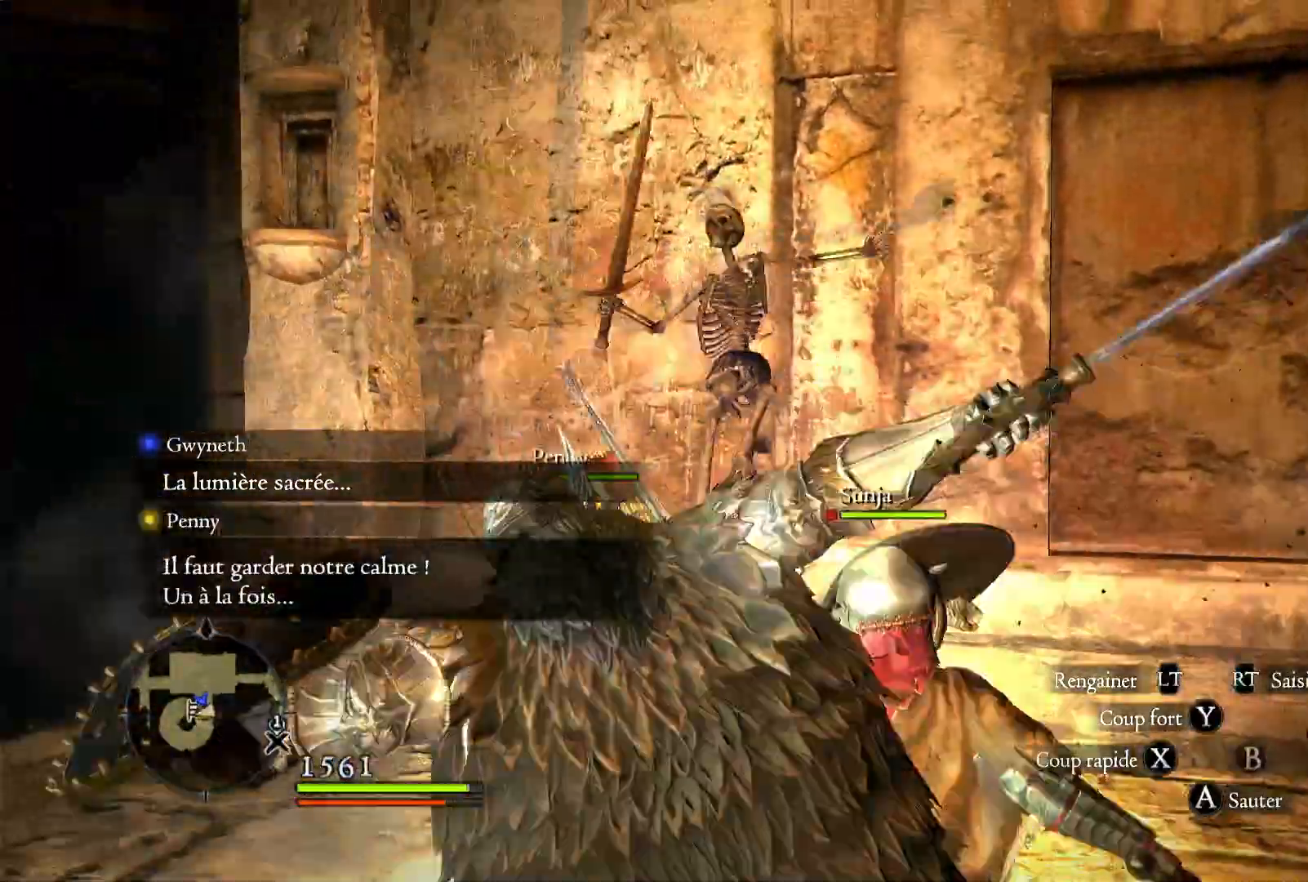
{"dt_ms": 500, "buttons": [], "left_stick": "up-right", "right_stick": "right", "events": [[33, "right_stick", "down-right"], [217, "left_stick", "up-right"], [467, "right_stick", "right"]]}
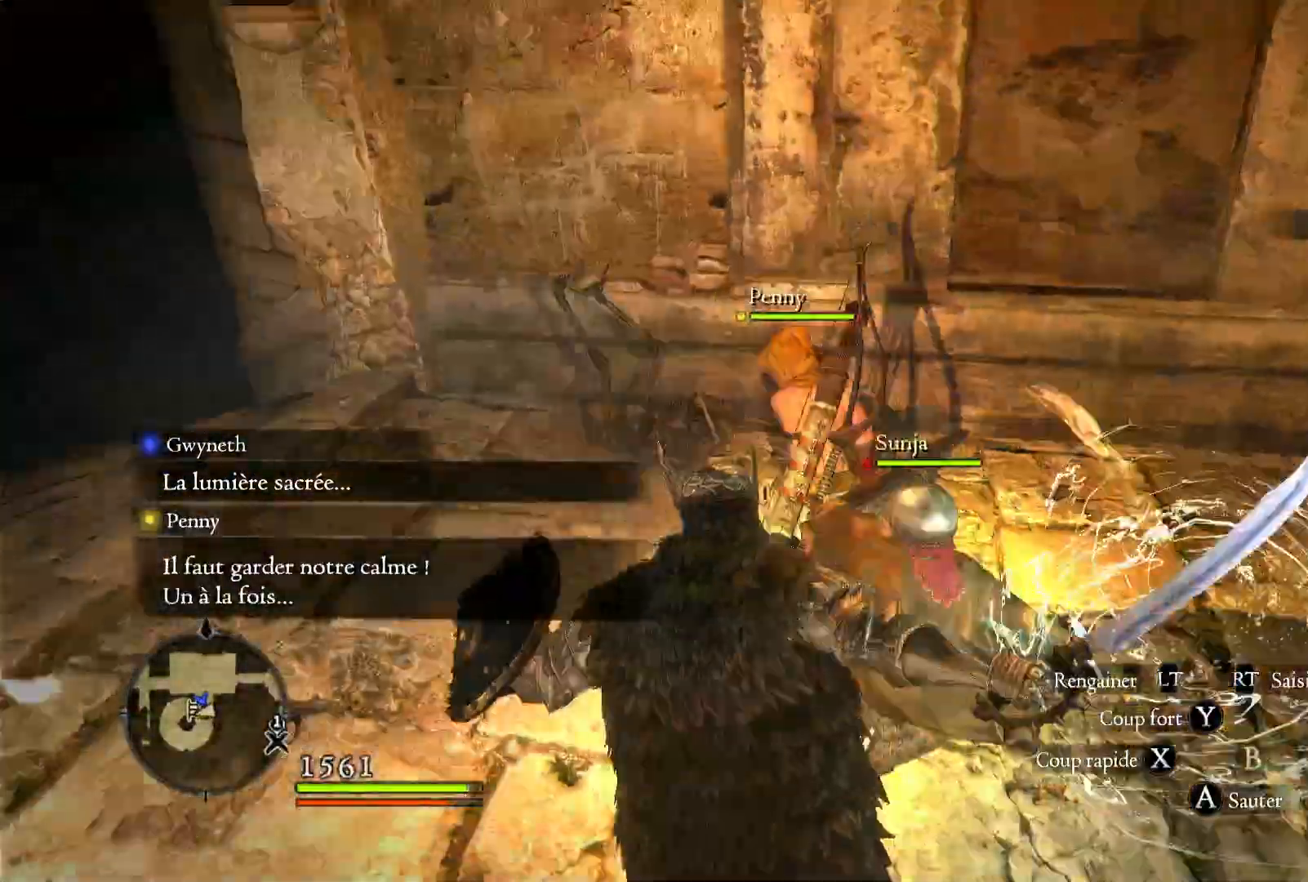
{"dt_ms": 500, "buttons": [], "left_stick": "up-right", "right_stick": "left", "events": [[117, "right_stick", "center"], [350, "right_stick", "left"]]}
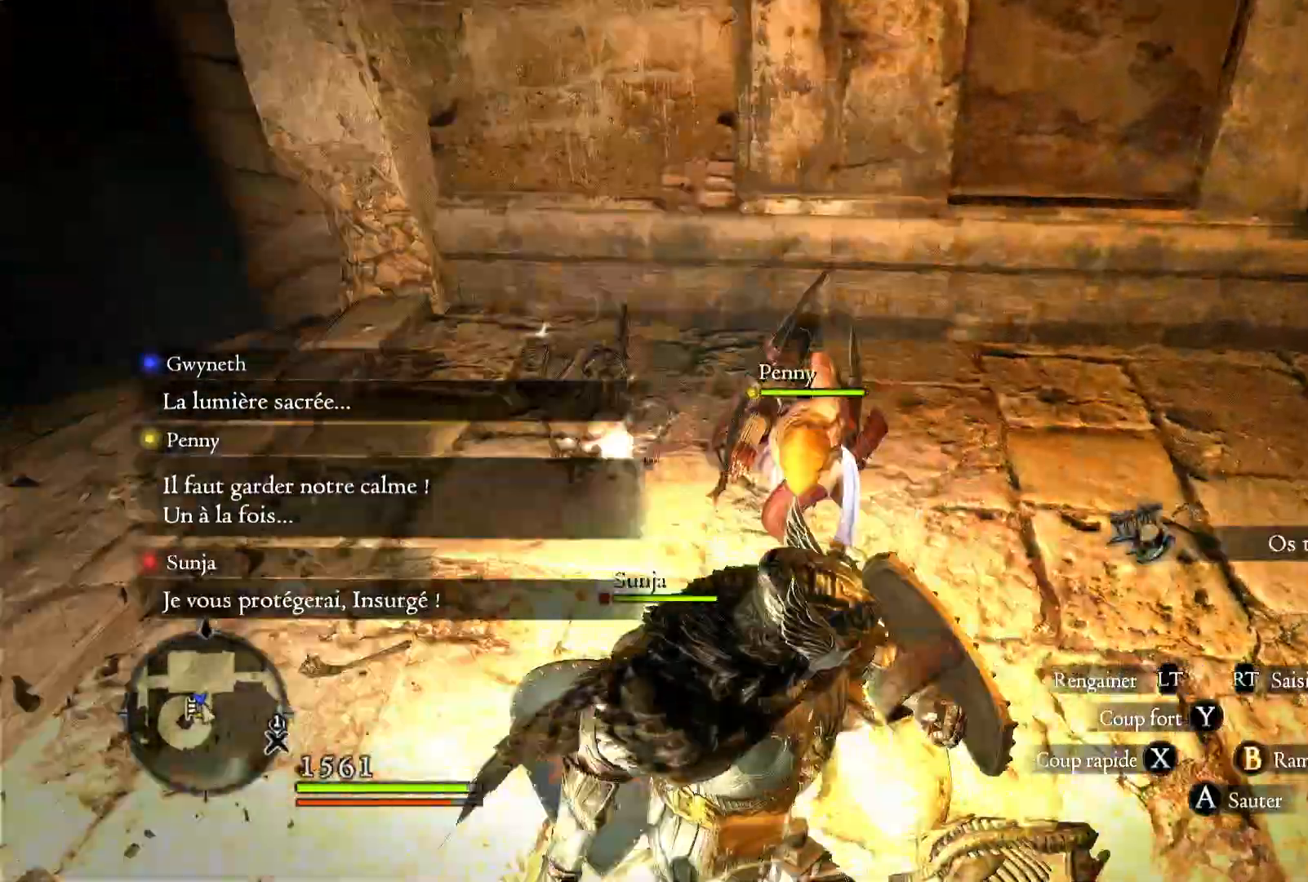
{"dt_ms": 500, "buttons": [], "left_stick": "up-right", "right_stick": "left", "events": []}
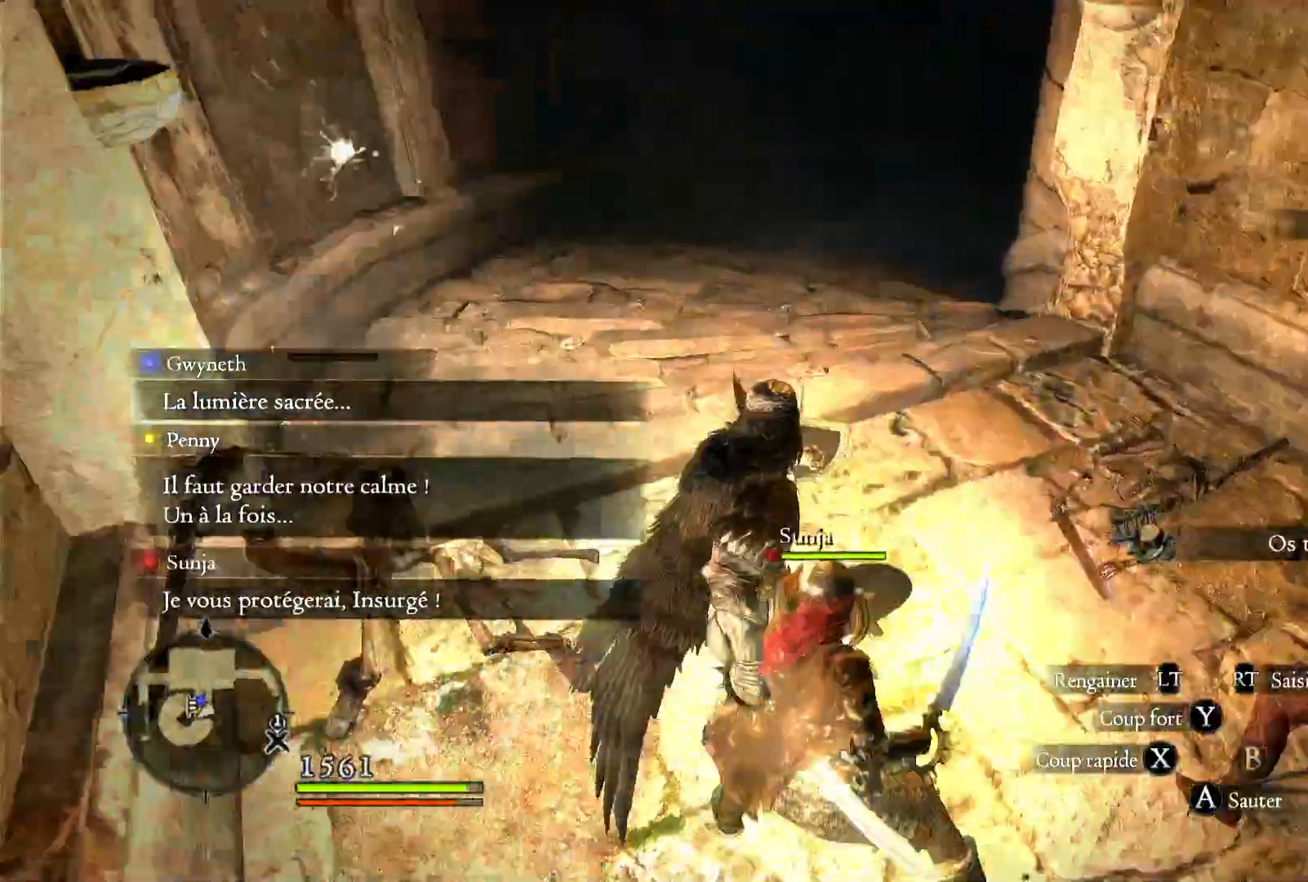
{"dt_ms": 500, "buttons": ["X"], "left_stick": "right", "right_stick": "center", "events": [[100, "right_stick", "center"], [367, "left_stick", "right"], [433, "X", "down"]]}
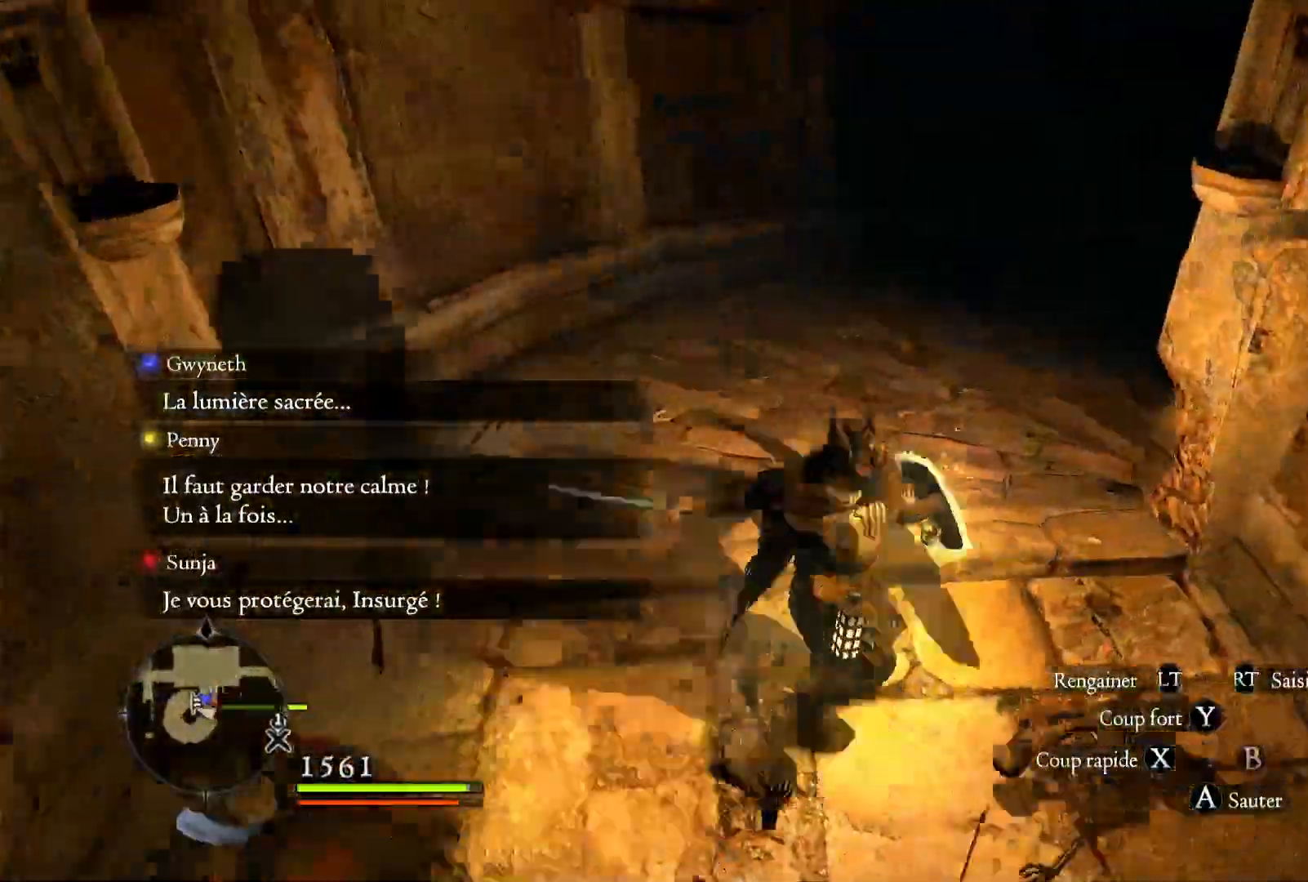
{"dt_ms": 500, "buttons": [], "left_stick": "down", "right_stick": "center", "events": [[67, "X", "up"], [150, "X", "down"], [183, "left_stick", "down-right"], [267, "X", "up"], [333, "left_stick", "down"], [367, "X", "down"], [467, "X", "up"]]}
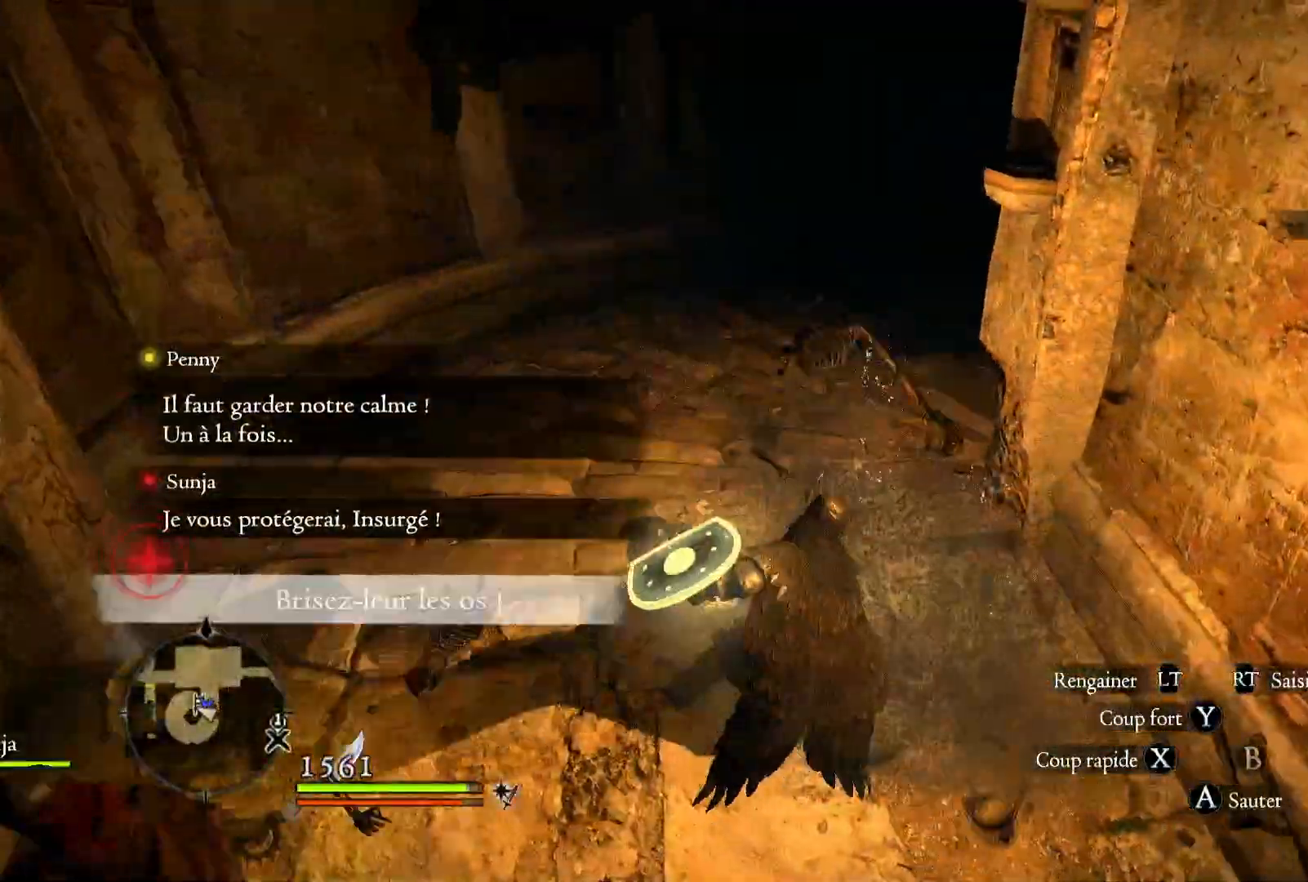
{"dt_ms": 500, "buttons": [], "left_stick": "center", "right_stick": "center", "events": [[17, "left_stick", "down-right"], [83, "X", "down"], [133, "left_stick", "center"], [167, "X", "up"]]}
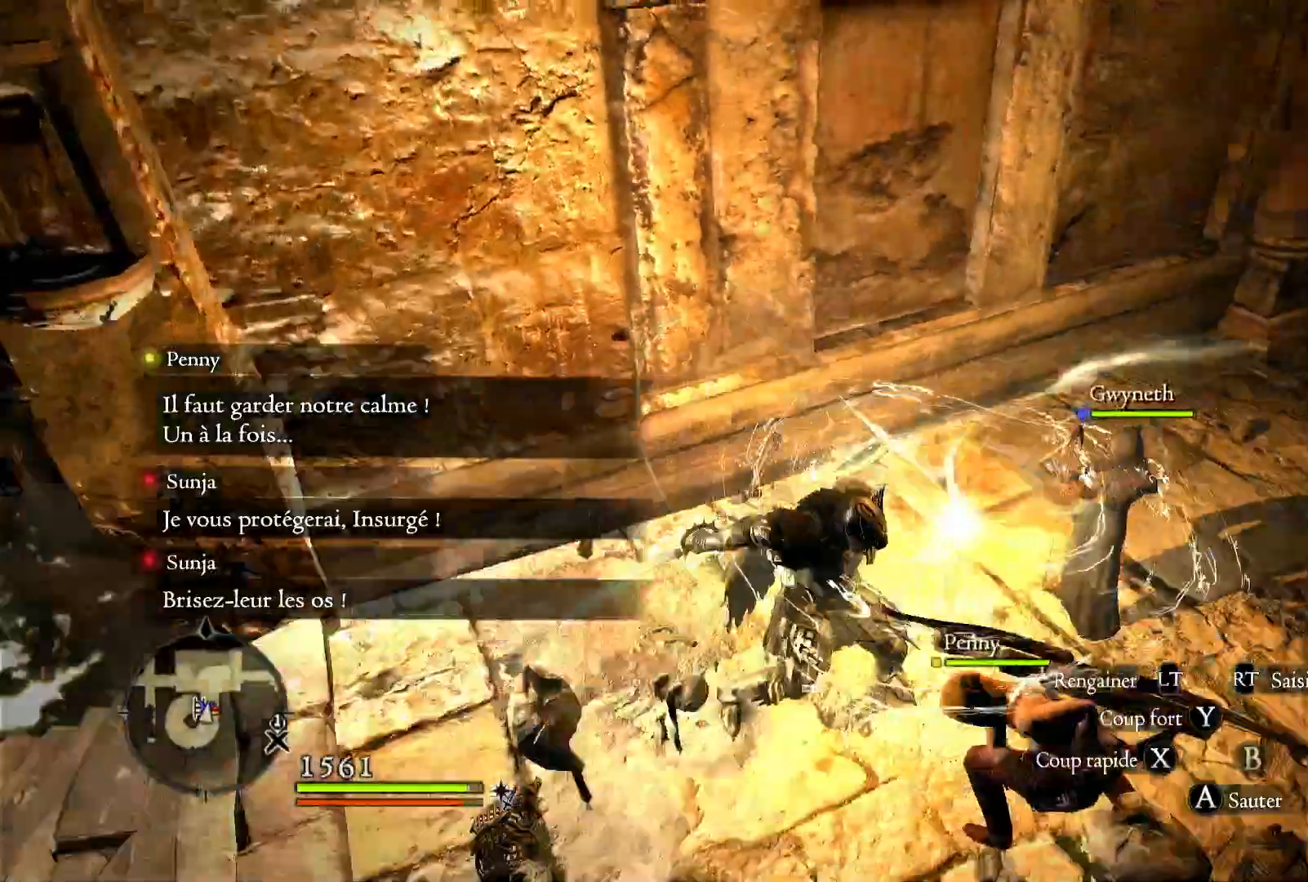
{"dt_ms": 500, "buttons": [], "left_stick": "up-right", "right_stick": "center", "events": [[167, "right_stick", "right"], [267, "left_stick", "up-right"], [417, "right_stick", "center"]]}
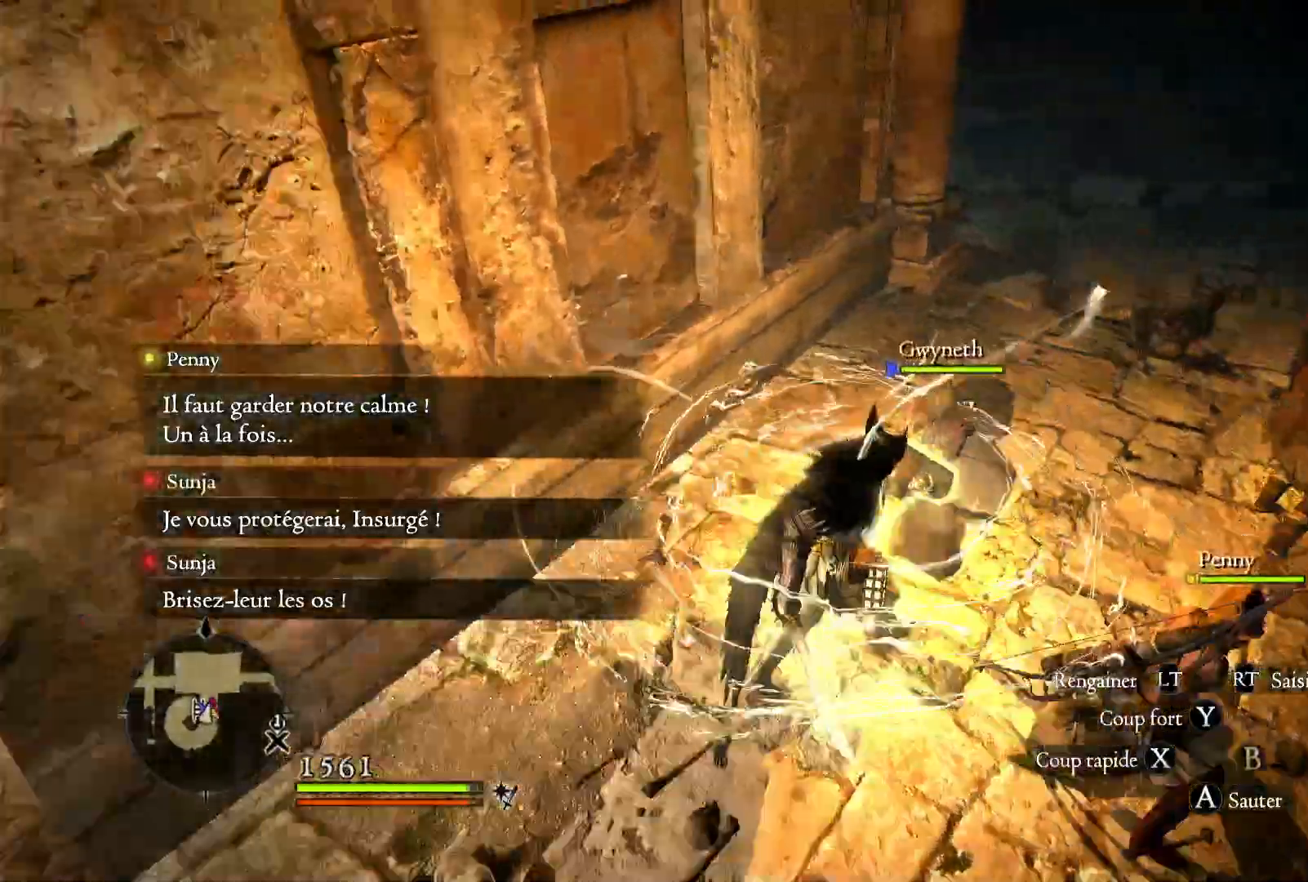
{"dt_ms": 500, "buttons": [], "left_stick": "down", "right_stick": "right", "events": [[317, "right_stick", "right"], [367, "left_stick", "right"], [467, "left_stick", "down"]]}
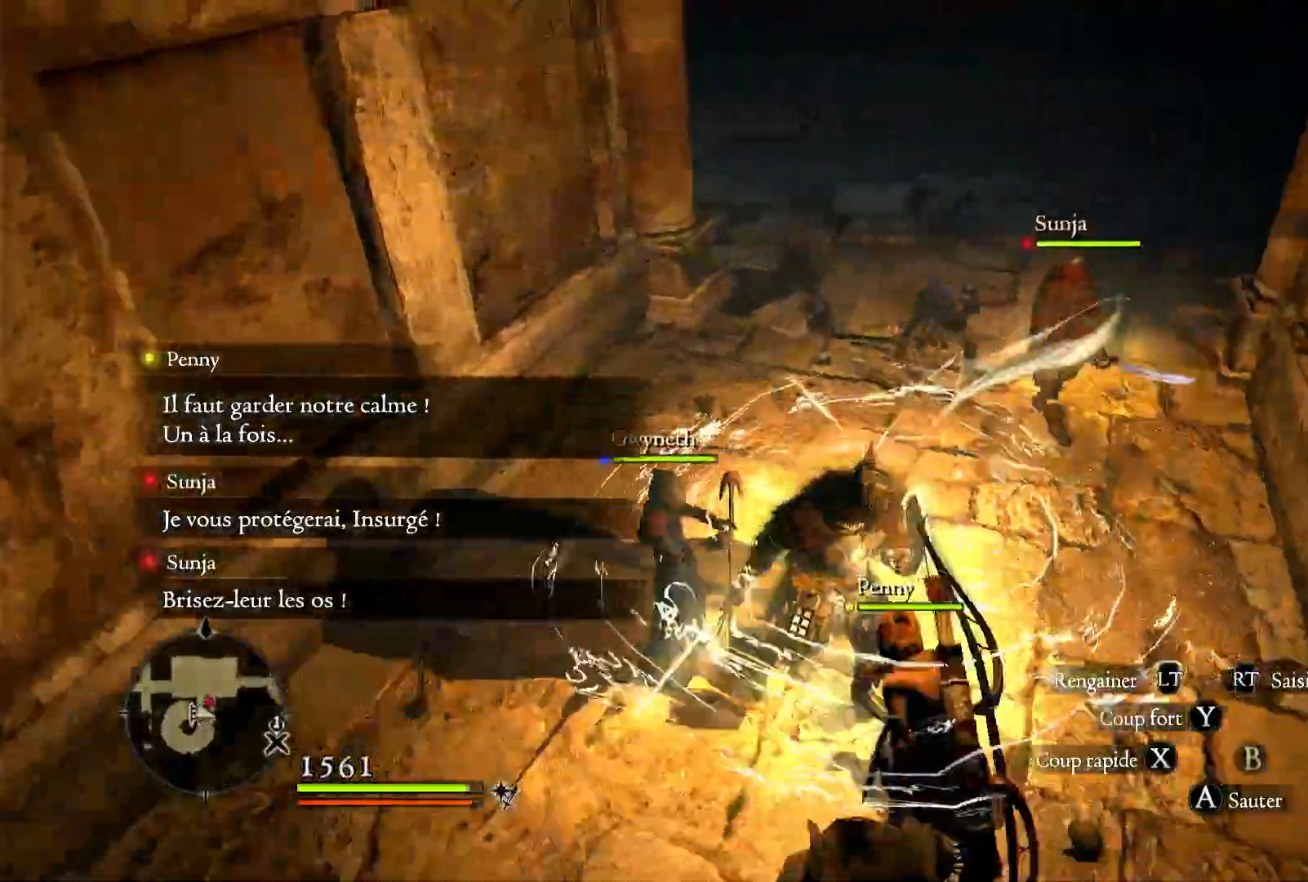
{"dt_ms": 500, "buttons": [], "left_stick": "left", "right_stick": "right", "events": [[433, "left_stick", "left"]]}
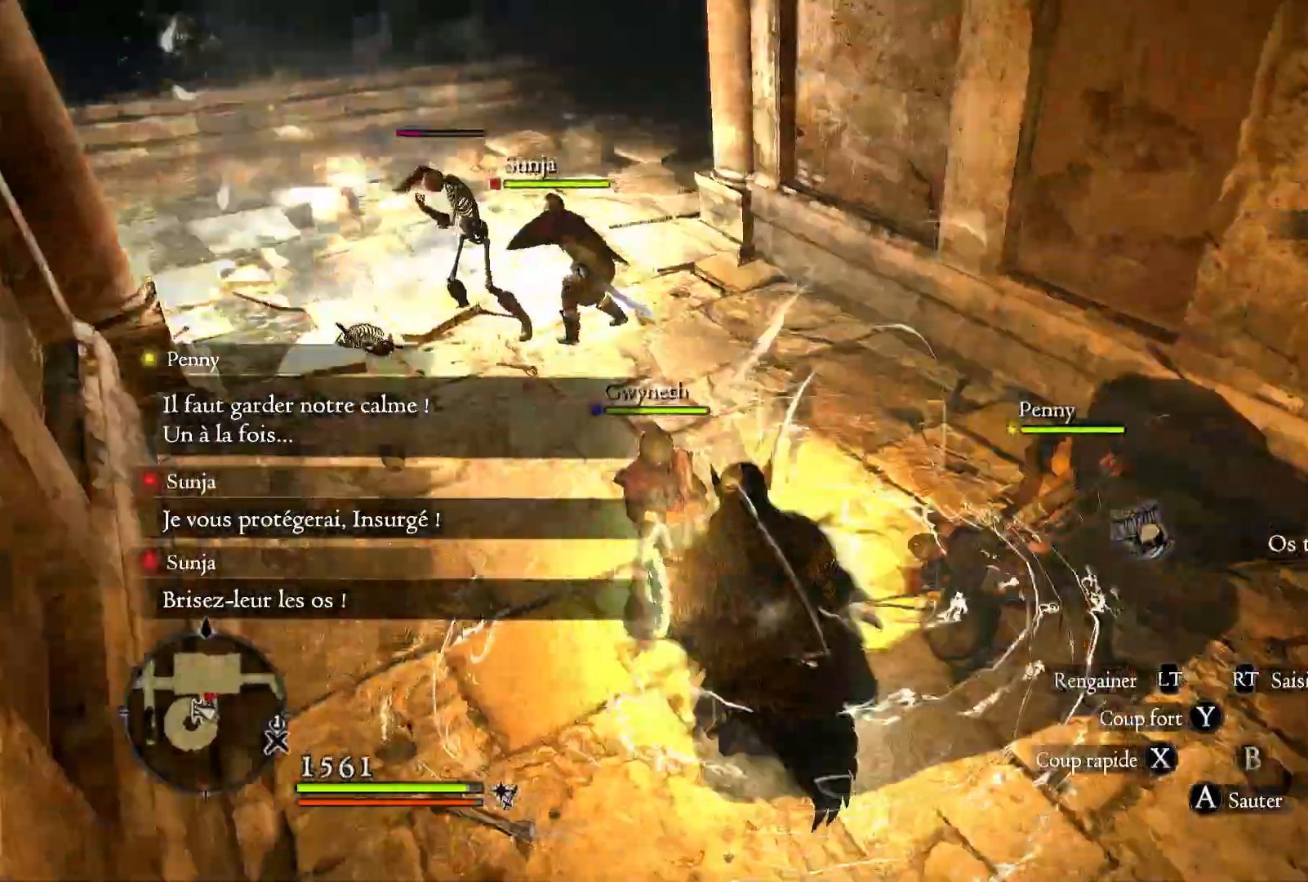
{"dt_ms": 500, "buttons": ["R1"], "left_stick": "up-left", "right_stick": "center", "events": [[17, "right_stick", "center"], [50, "left_stick", "up-left"], [483, "R1", "down"]]}
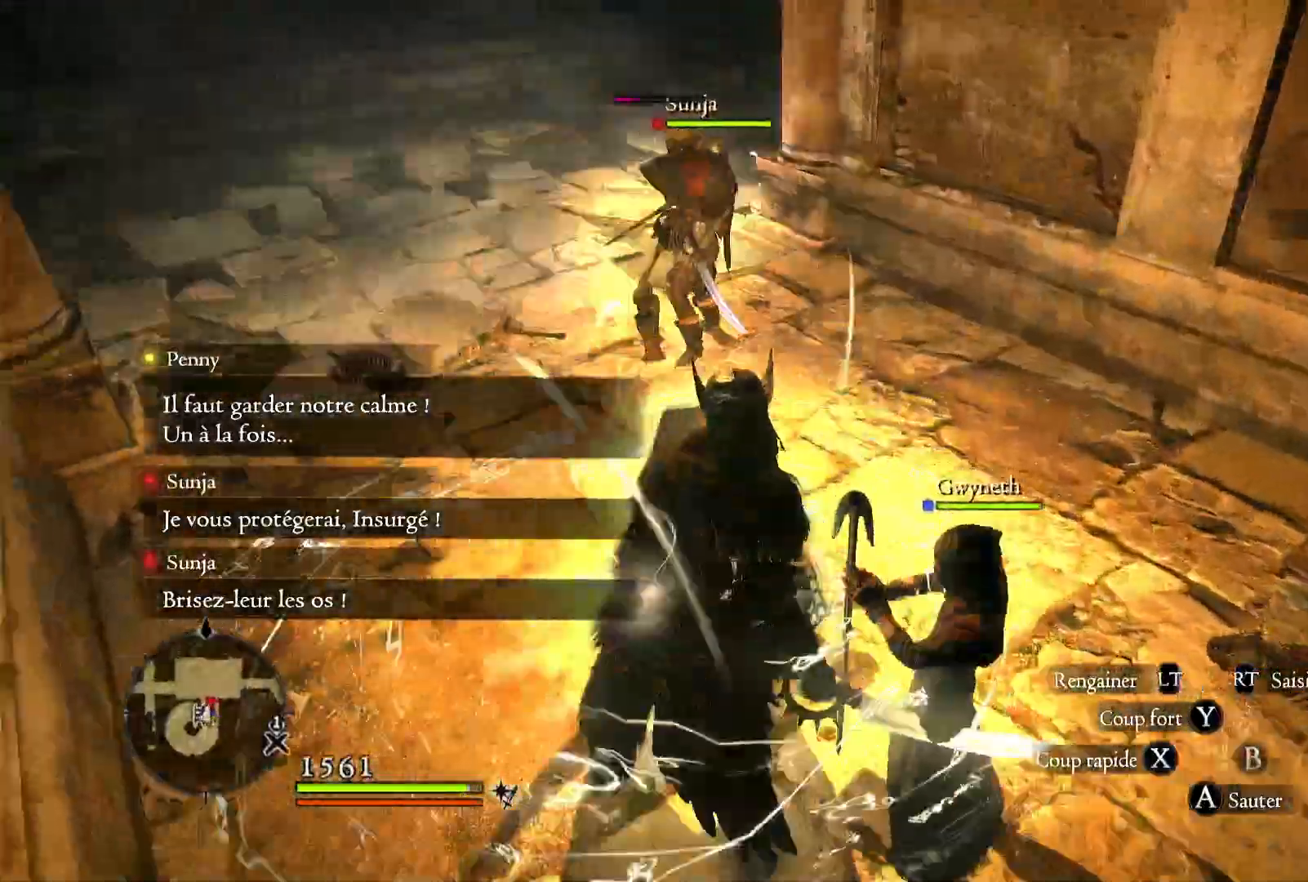
{"dt_ms": 500, "buttons": [], "left_stick": "up-left", "right_stick": "center", "events": [[17, "A", "down"], [67, "A", "up"], [67, "X", "down"], [167, "X", "up"], [317, "R1", "up"]]}
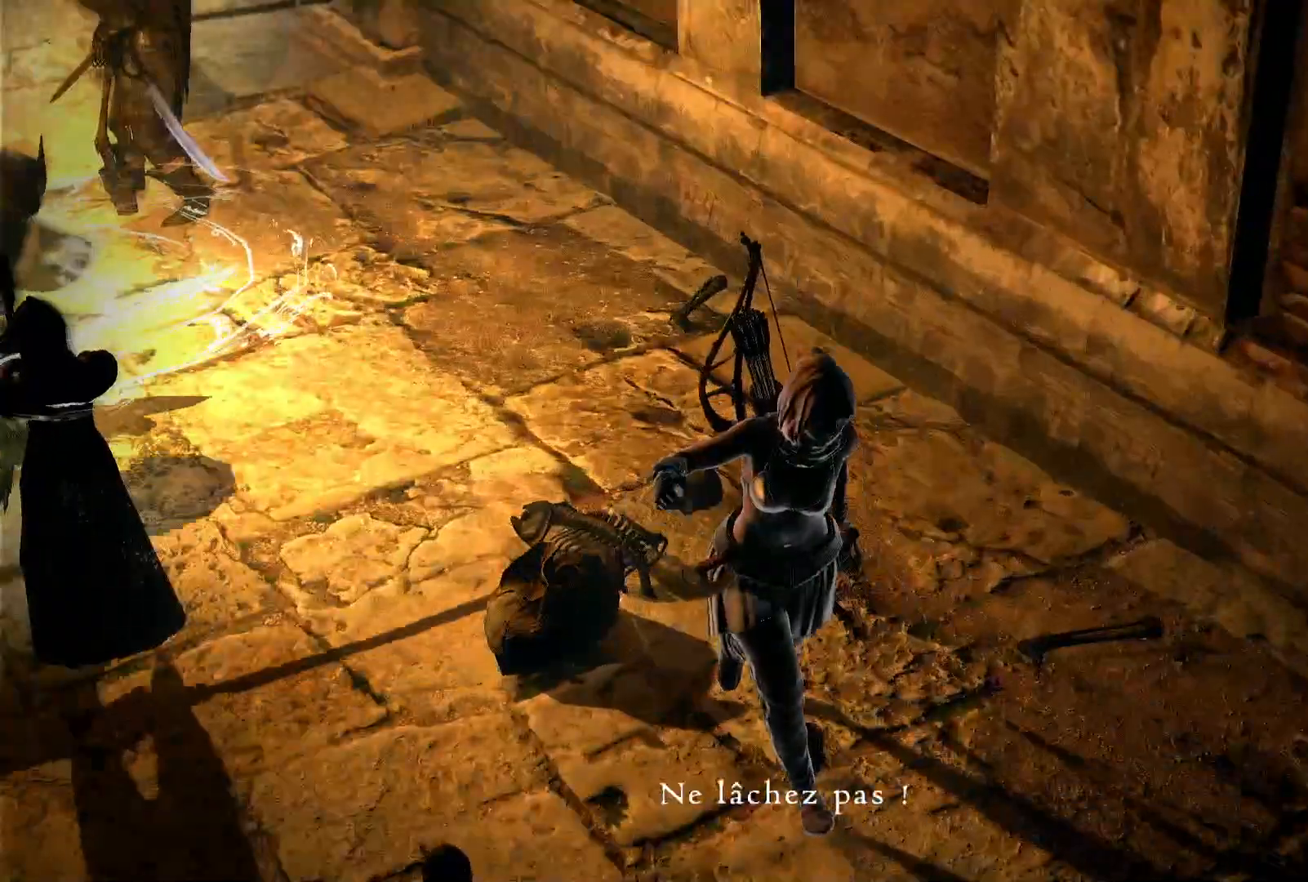
{"dt_ms": 500, "buttons": [], "left_stick": "center", "right_stick": "center", "events": [[367, "left_stick", "up"], [467, "left_stick", "center"]]}
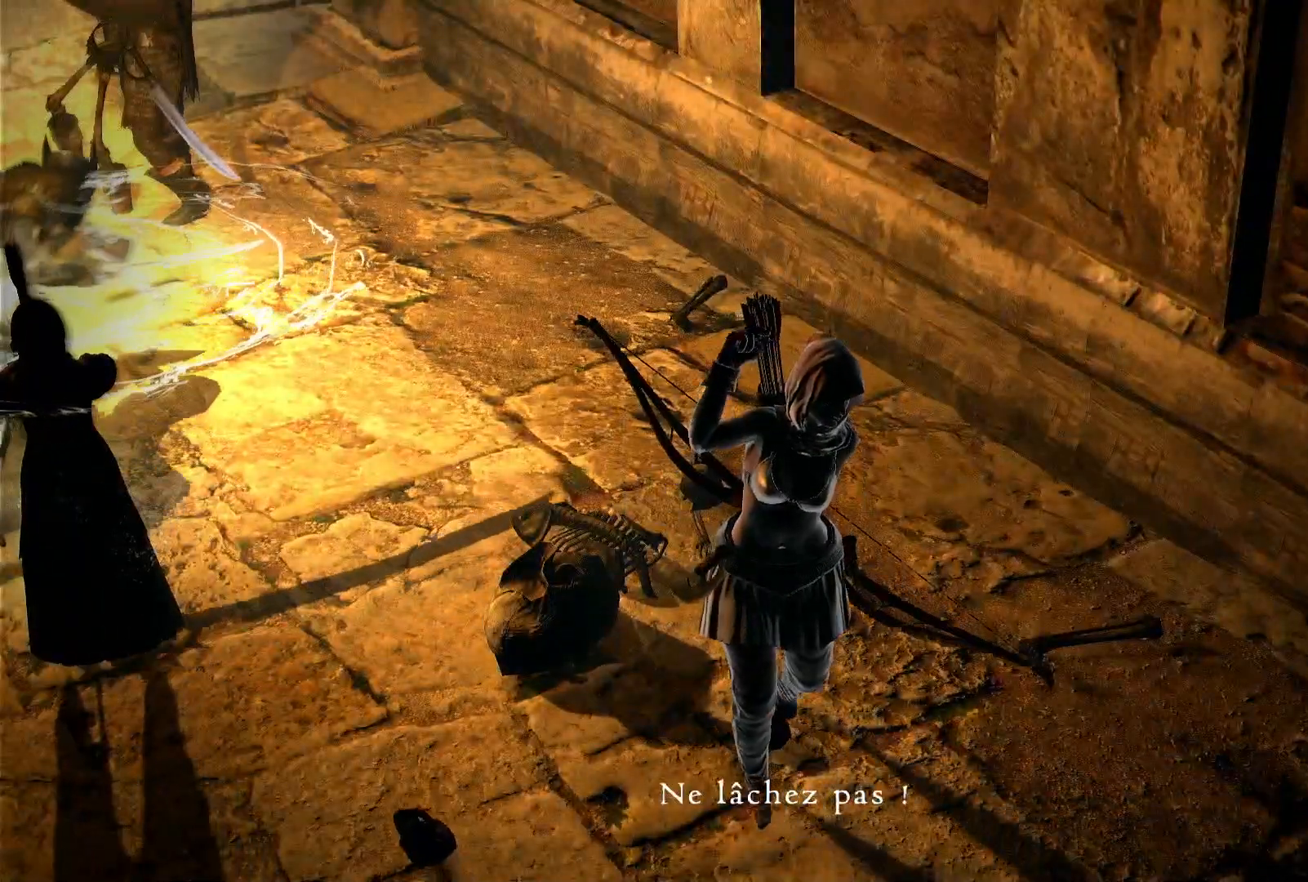
{"dt_ms": 500, "buttons": [], "left_stick": "center", "right_stick": "center", "events": []}
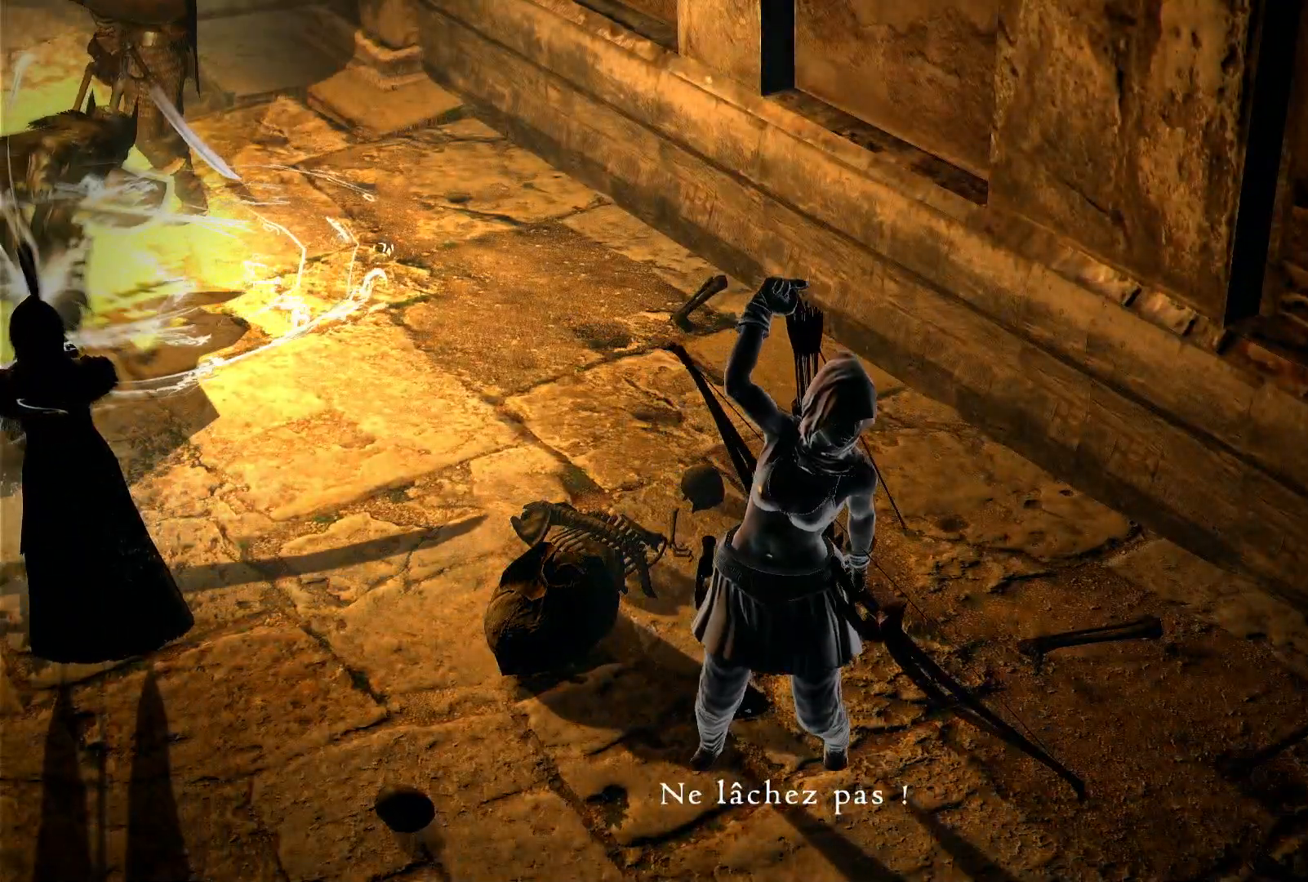
{"dt_ms": 500, "buttons": [], "left_stick": "center", "right_stick": "center", "events": []}
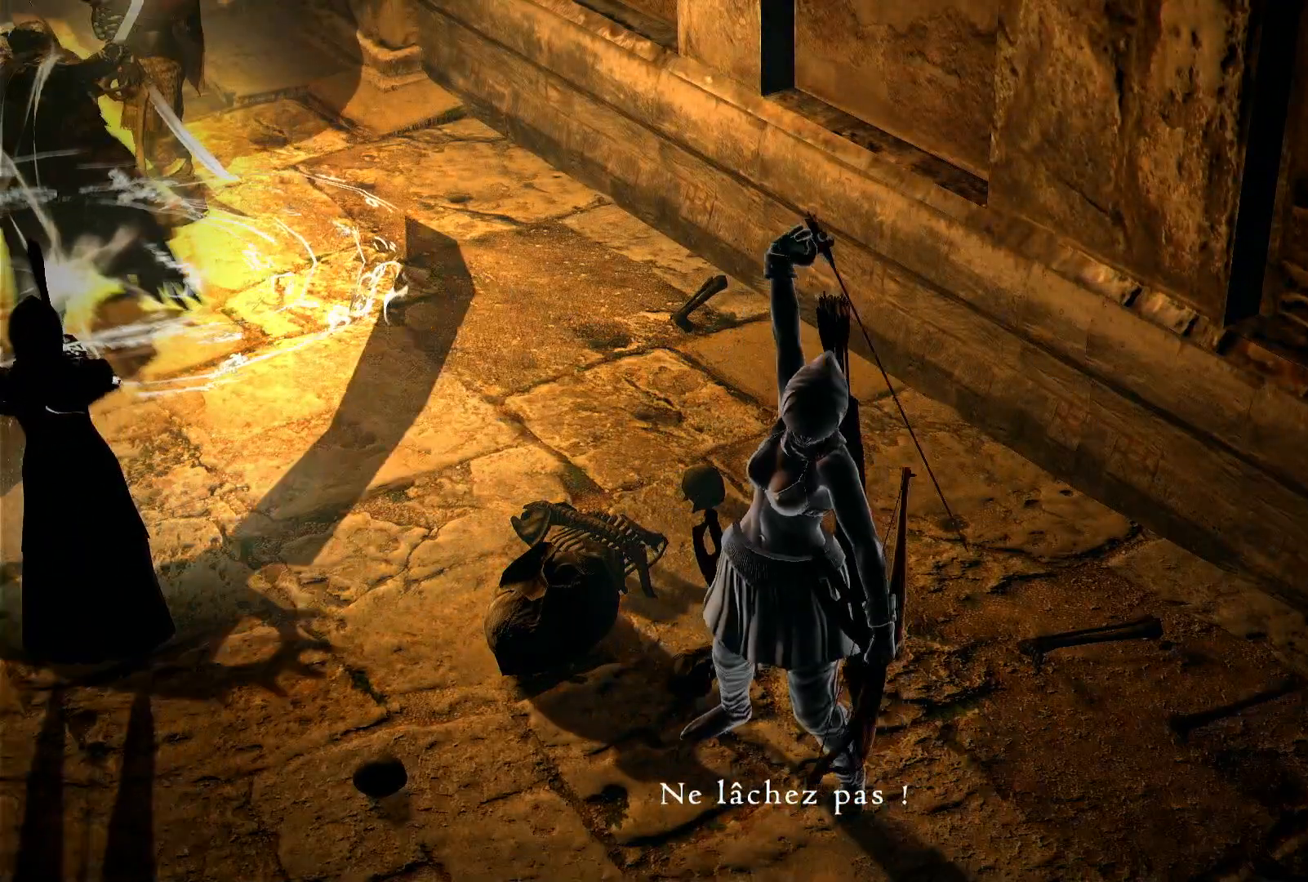
{"dt_ms": 500, "buttons": [], "left_stick": "center", "right_stick": "center", "events": []}
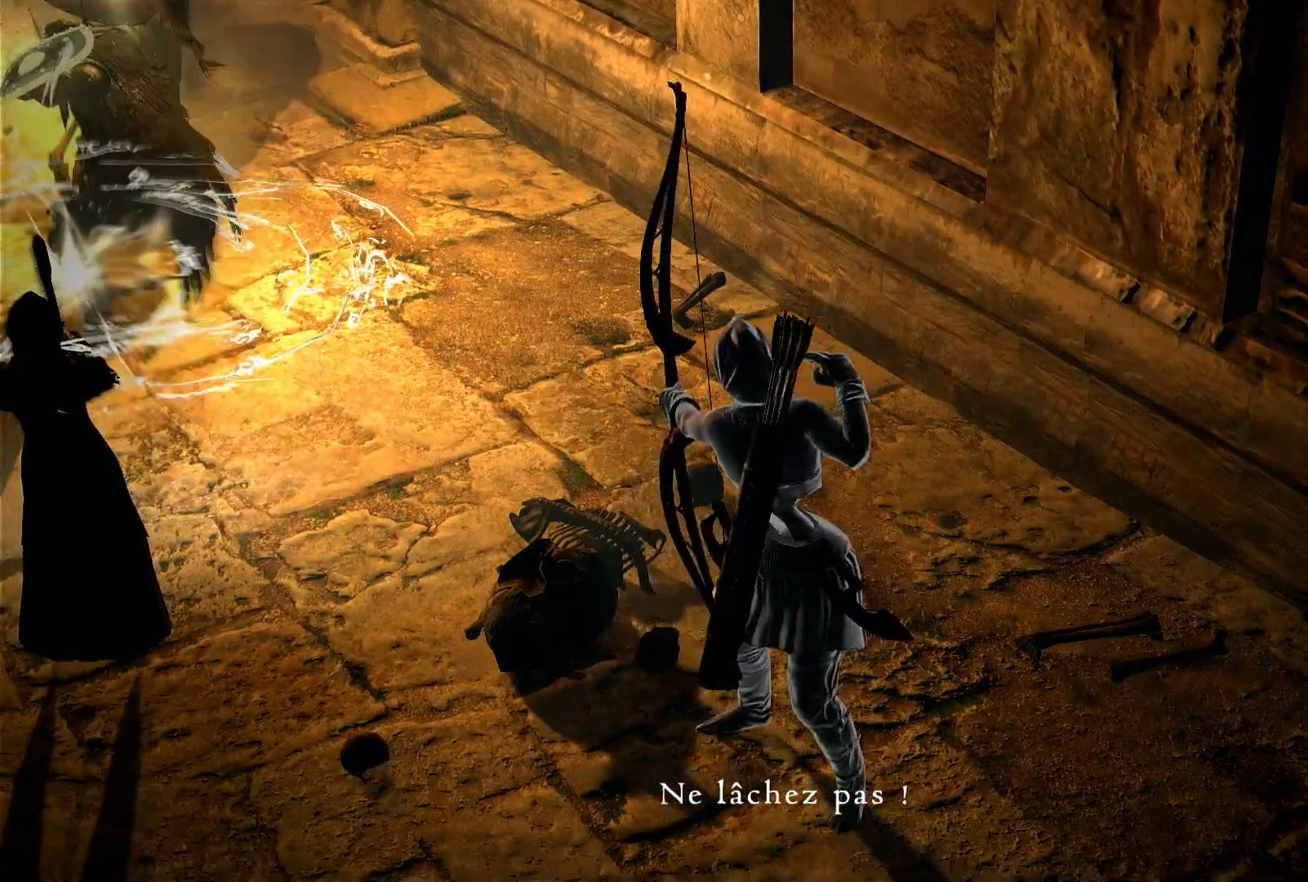
{"dt_ms": 500, "buttons": [], "left_stick": "center", "right_stick": "center", "events": []}
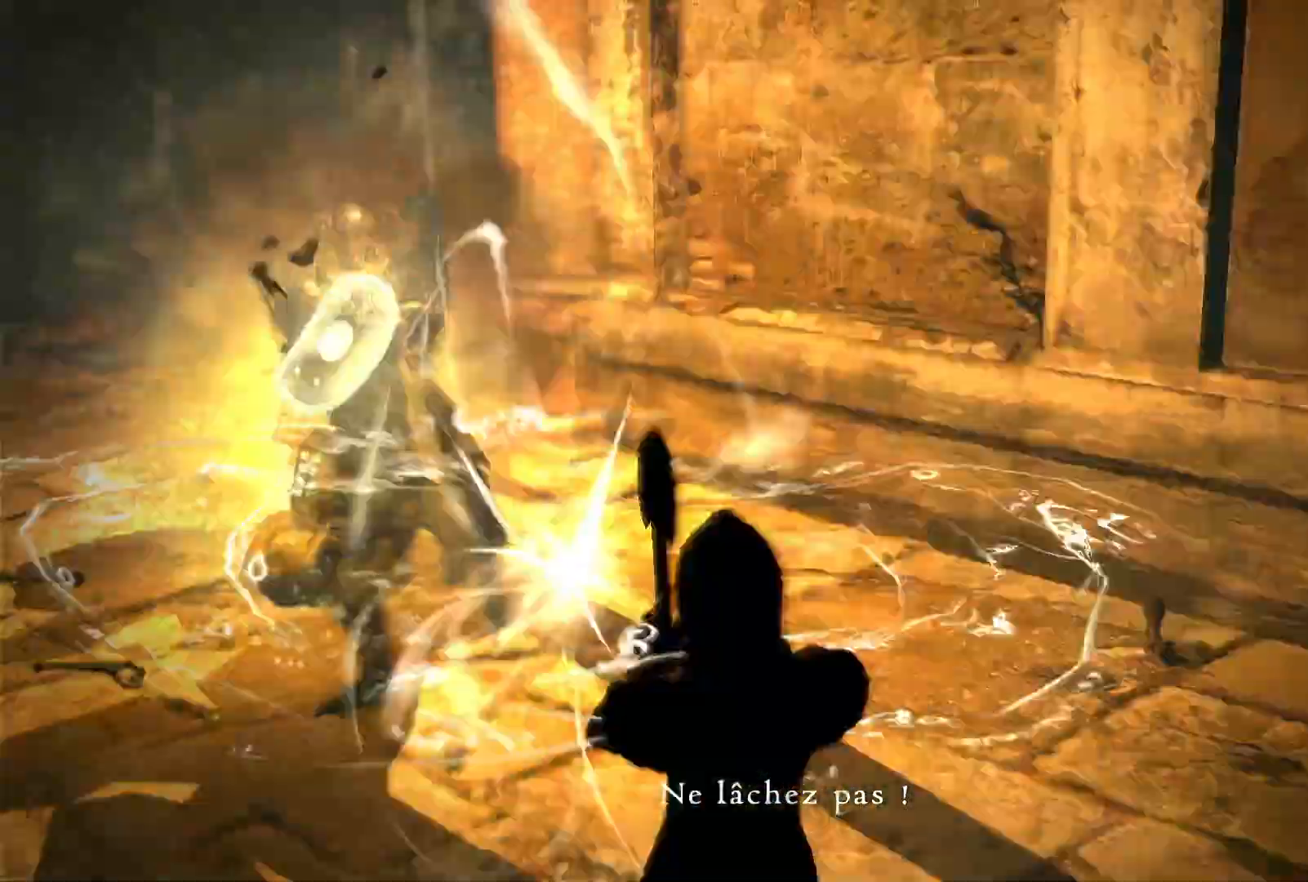
{"dt_ms": 500, "buttons": [], "left_stick": "center", "right_stick": "right", "events": [[200, "right_stick", "right"]]}
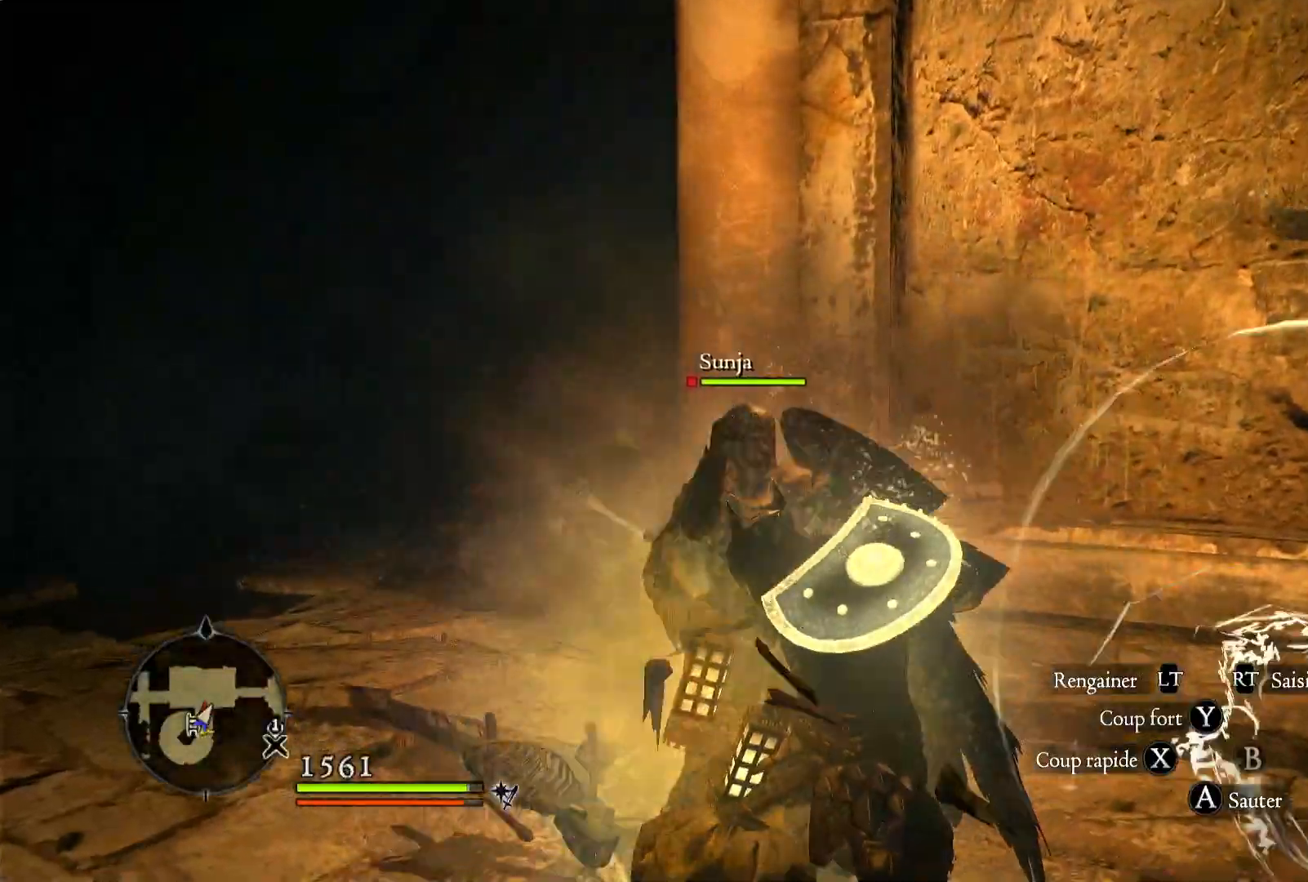
{"dt_ms": 500, "buttons": [], "left_stick": "center", "right_stick": "right", "events": []}
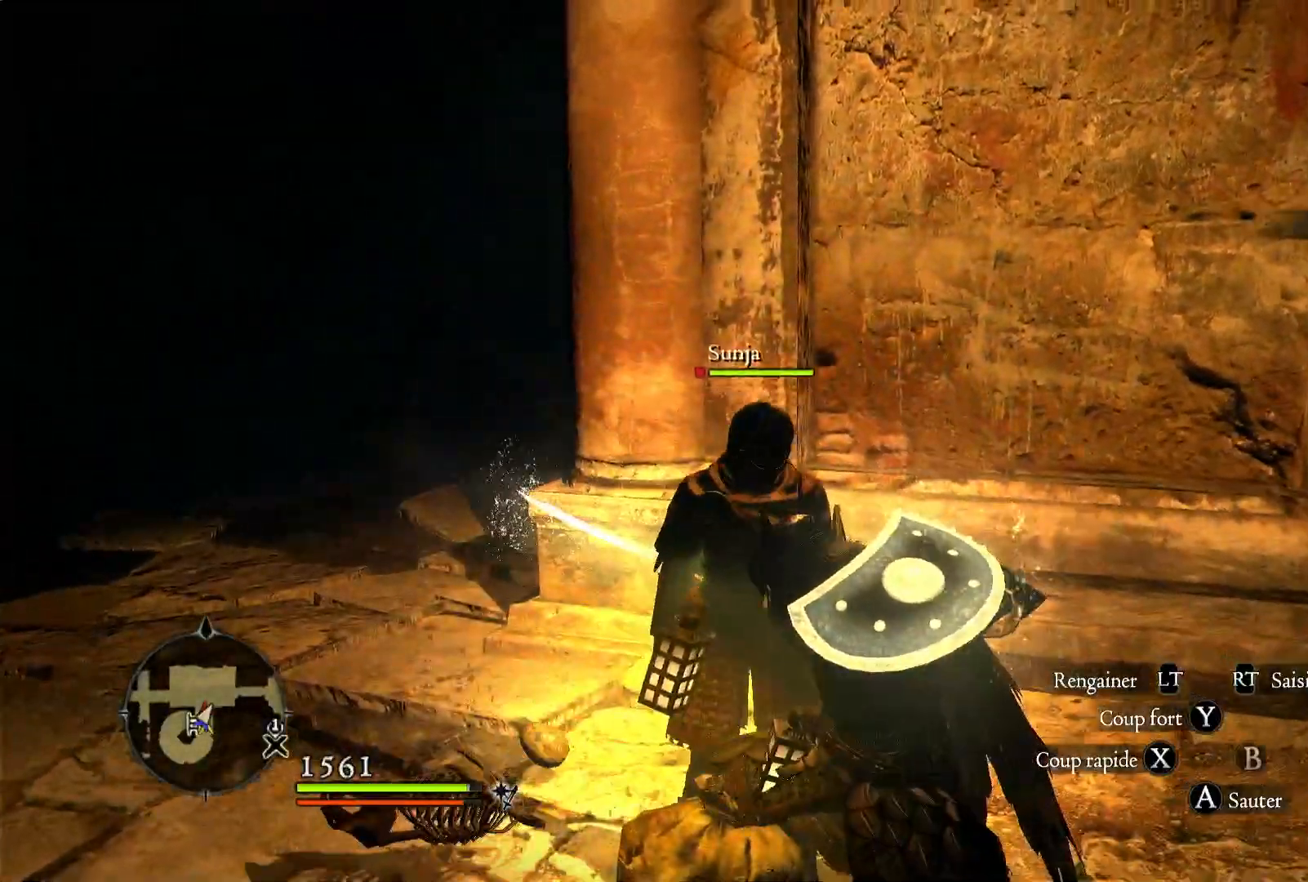
{"dt_ms": 1000, "buttons": [], "left_stick": "up", "right_stick": "down"}
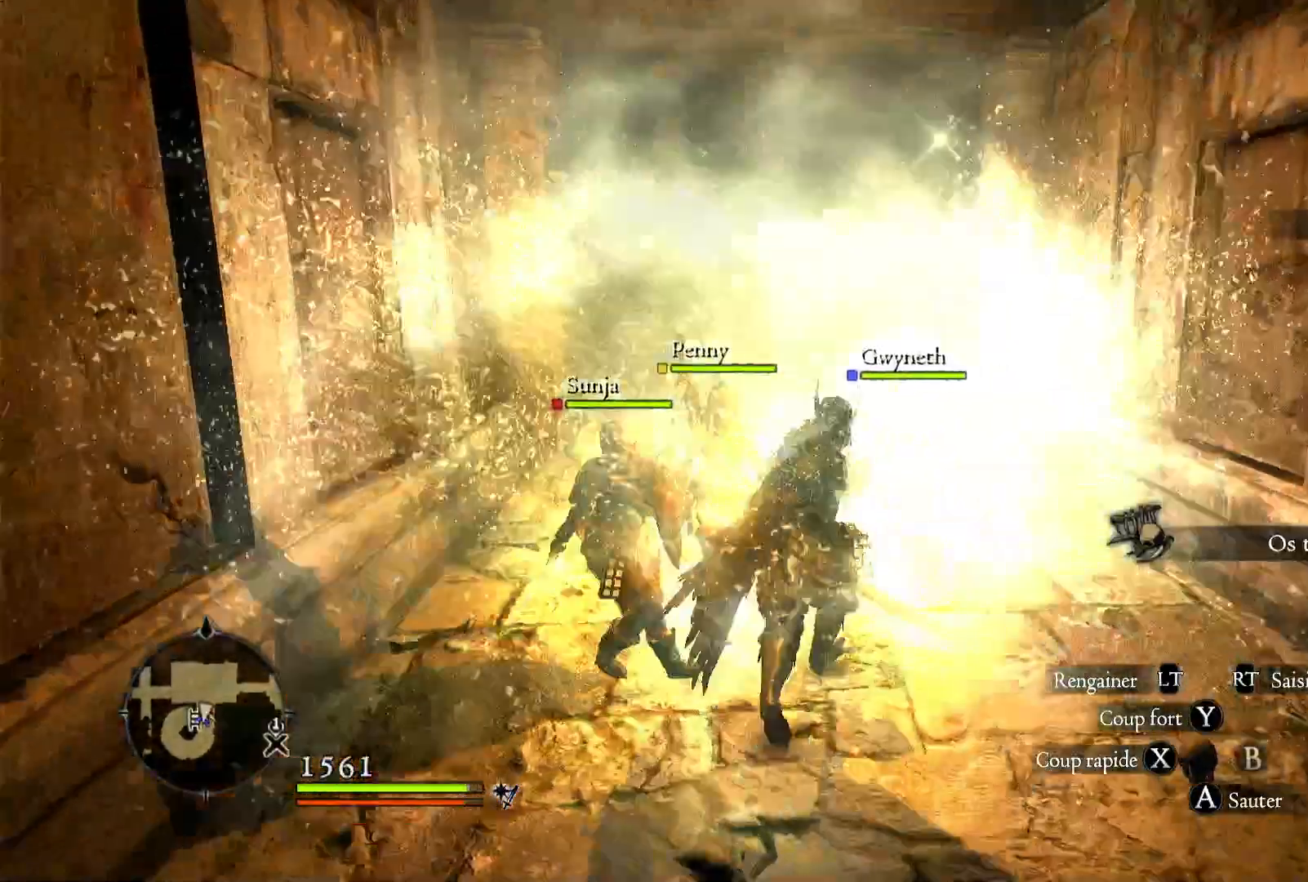
{"dt_ms": 500, "buttons": [], "left_stick": "center", "right_stick": "center", "events": [[367, "right_stick", "center"], [450, "left_stick", "center"]]}
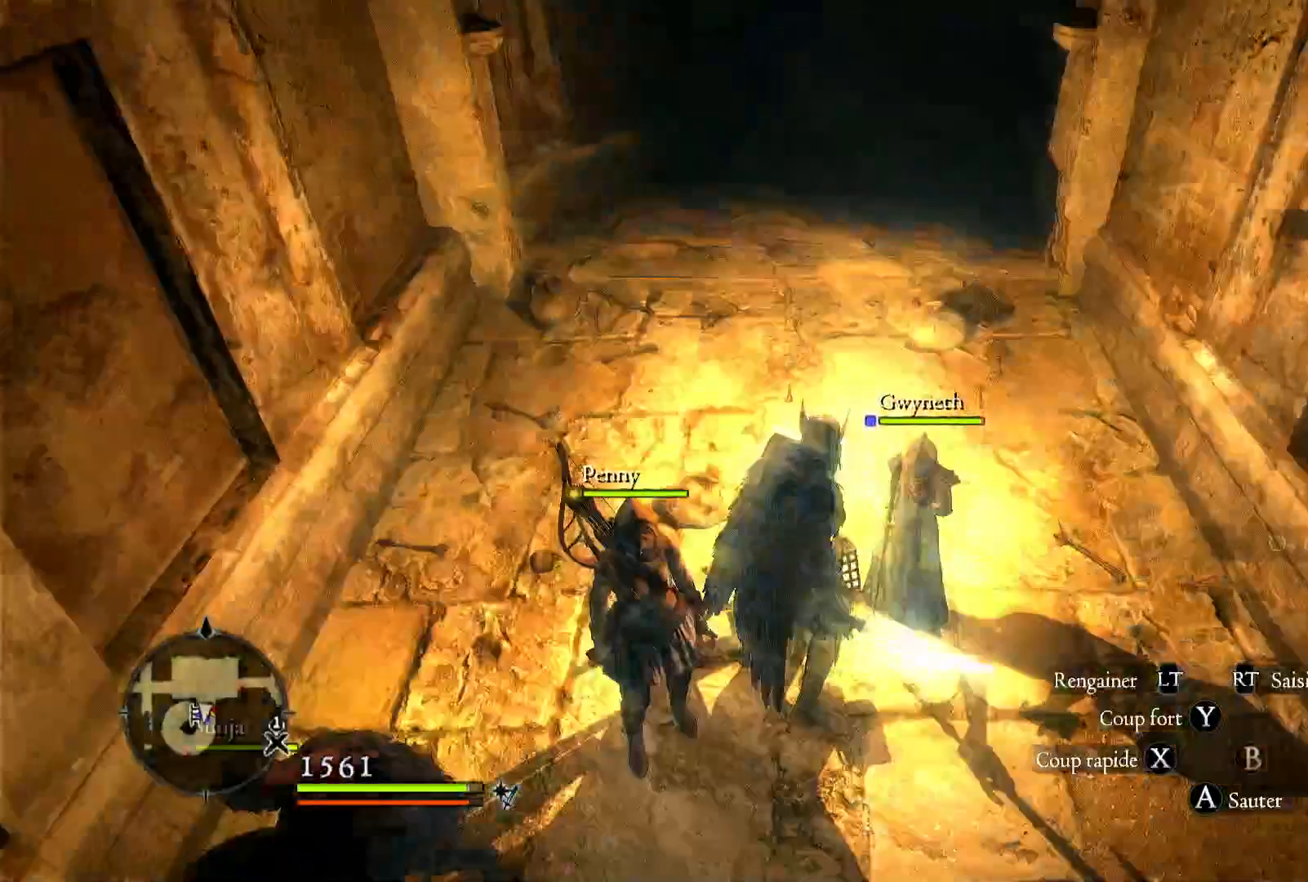
{"dt_ms": 500, "buttons": ["START"], "left_stick": "center", "right_stick": "center", "events": [[483, "START", "down"]]}
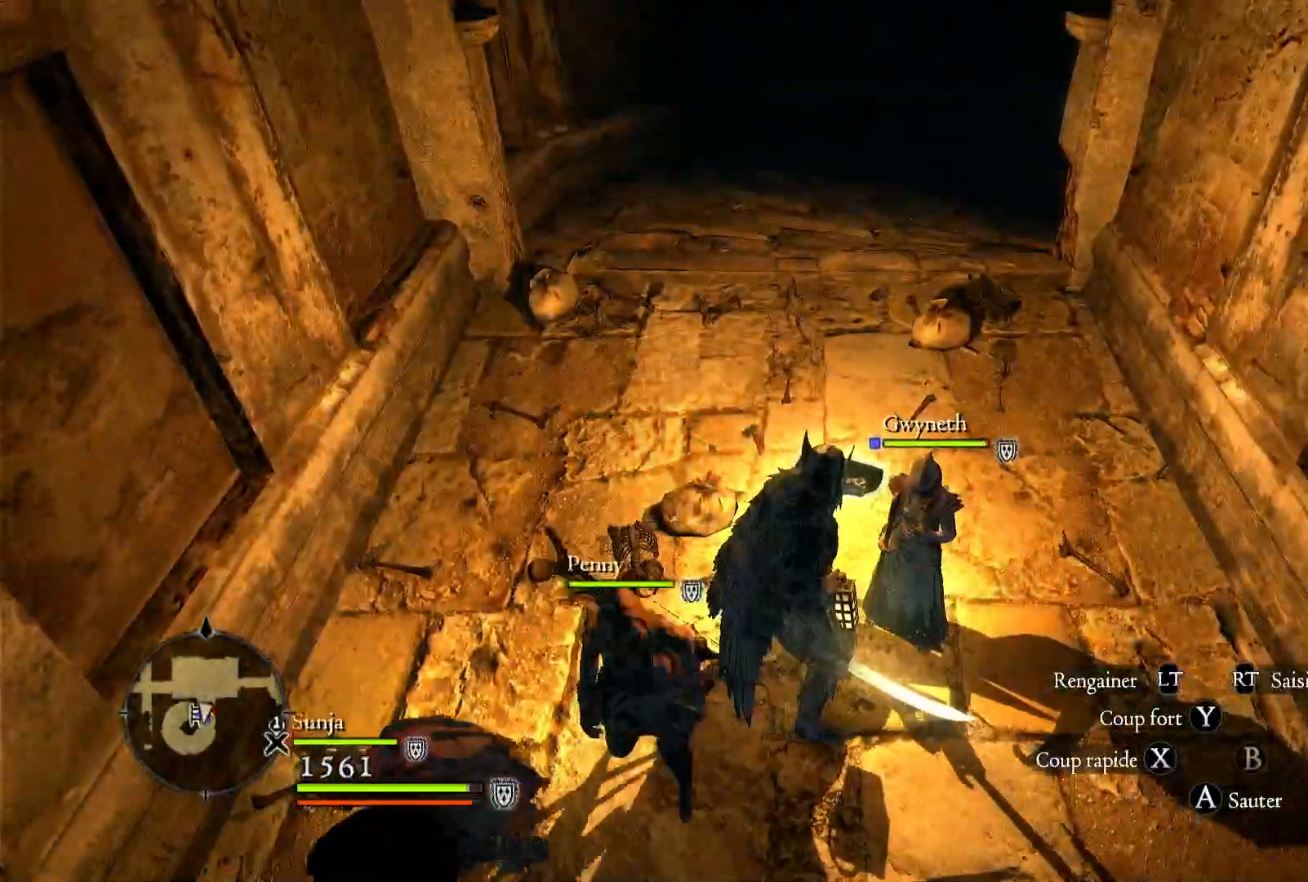
{"dt_ms": 500, "buttons": [], "left_stick": "center", "right_stick": "center", "events": [[167, "START", "up"]]}